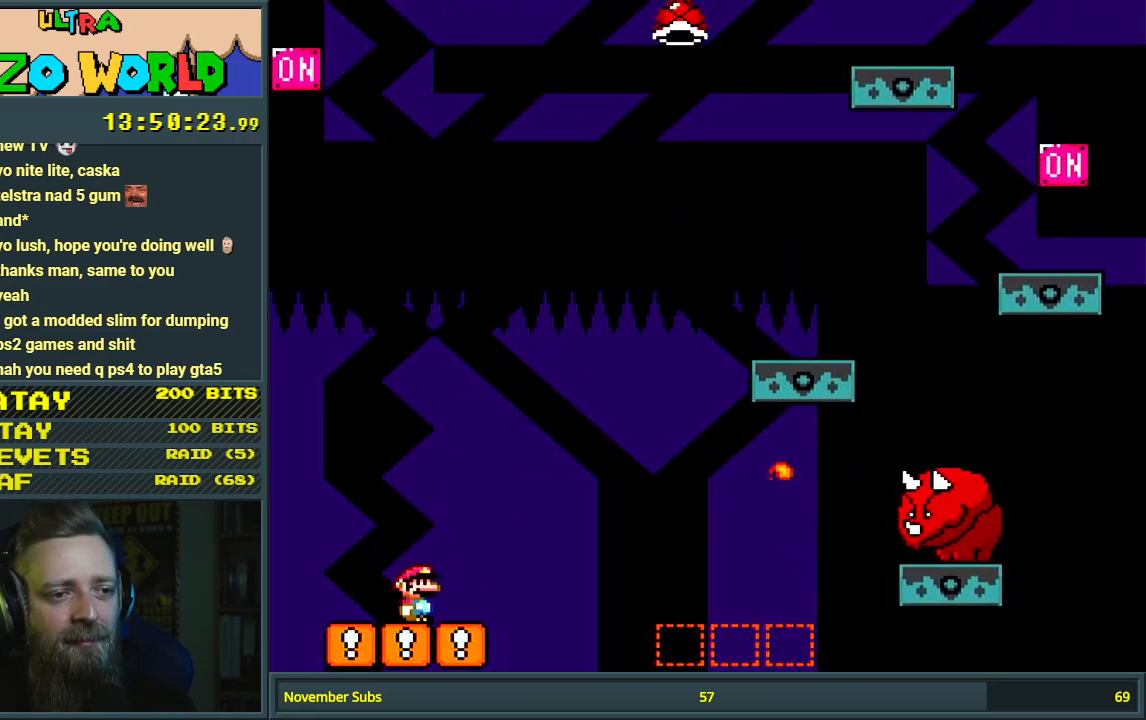
Gameplay with a controller (Nintendo layout); each line is a JSON object with the inputs held at the frame after it. "events" lists button and stick changes between this image and that frame as [ms after this image, input, new state], when the widget could be followed in between. Not read: L3 R3.
{"buttons": ["B", "Y", "DPAD_RIGHT"], "events": [[217, "DPAD_RIGHT", "down"], [300, "B", "down"]]}
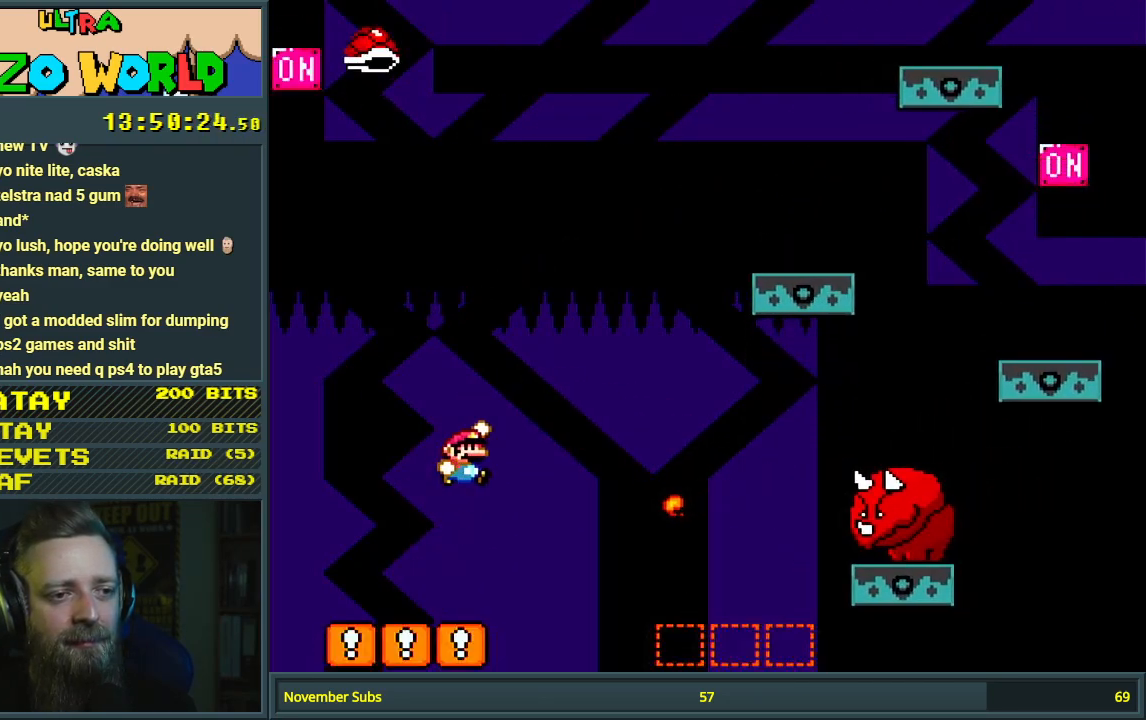
{"buttons": ["Y", "DPAD_RIGHT"], "events": [[150, "DPAD_RIGHT", "up"], [317, "DPAD_RIGHT", "down"], [400, "B", "up"]]}
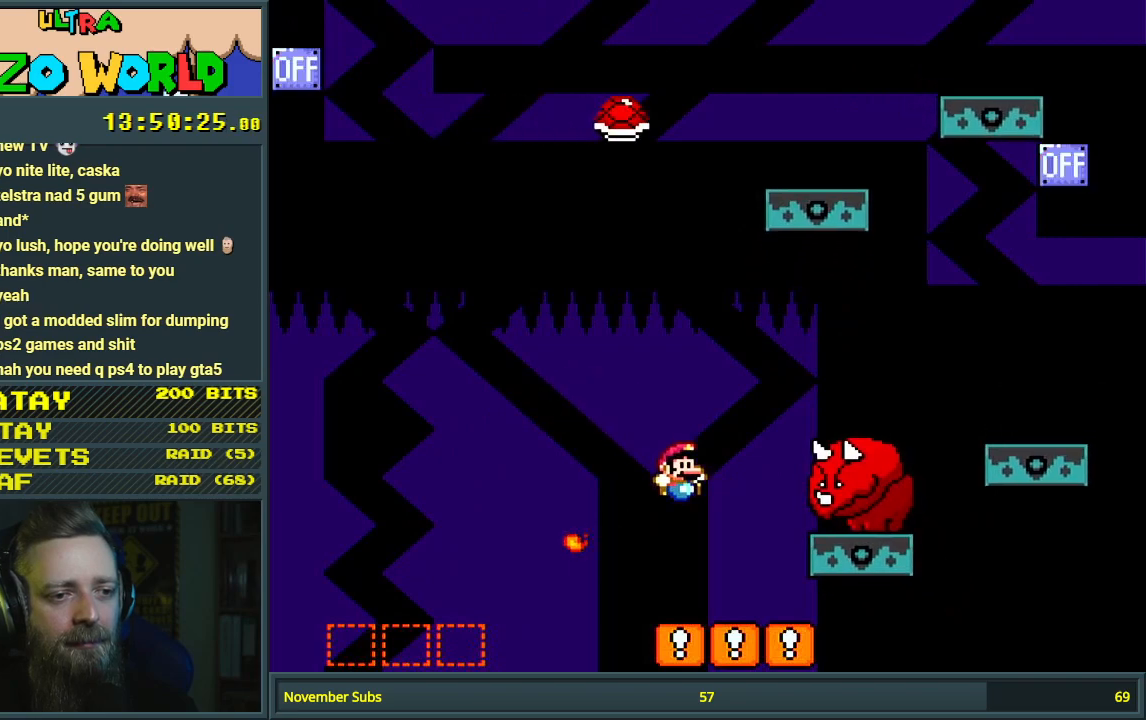
{"buttons": ["Y", "DPAD_LEFT"], "events": [[133, "DPAD_RIGHT", "up"], [217, "DPAD_LEFT", "down"], [250, "B", "down"], [367, "B", "up"]]}
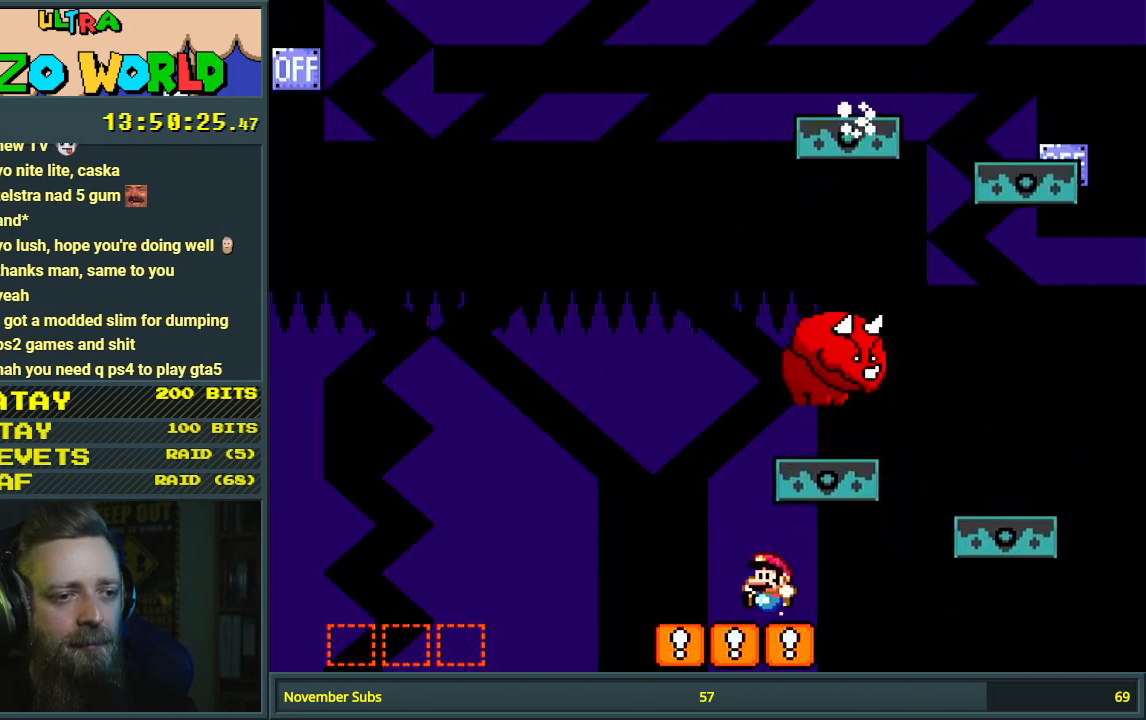
{"buttons": ["B", "Y", "DPAD_LEFT"], "events": [[50, "B", "down"], [233, "B", "up"], [433, "B", "down"]]}
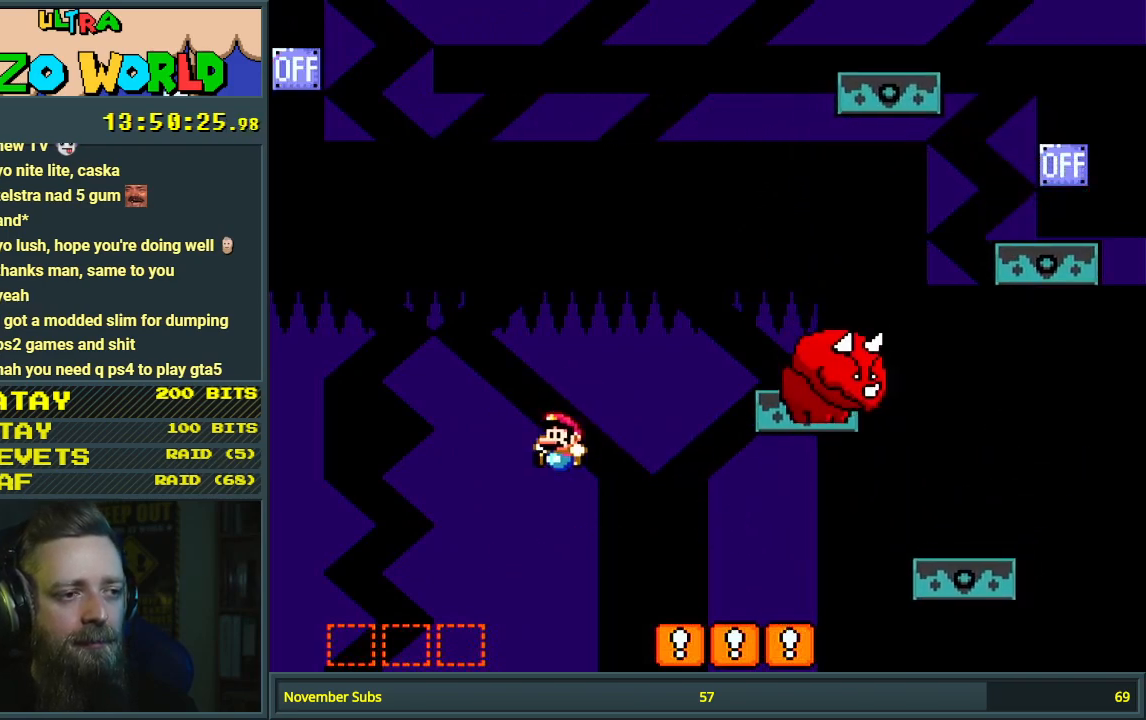
{"buttons": [], "events": [[33, "DPAD_LEFT", "up"], [233, "DPAD_RIGHT", "down"], [350, "DPAD_RIGHT", "up"], [450, "B", "up"], [450, "Y", "up"]]}
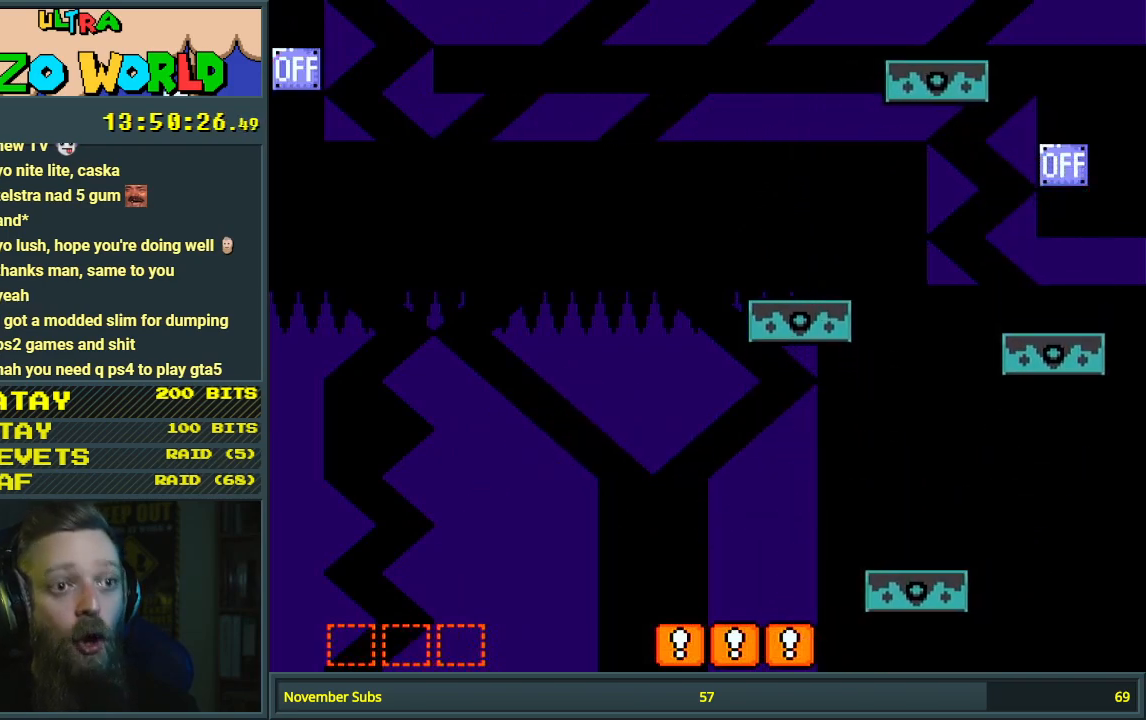
{"buttons": [], "events": [[33, "START", "down"], [167, "START", "up"]]}
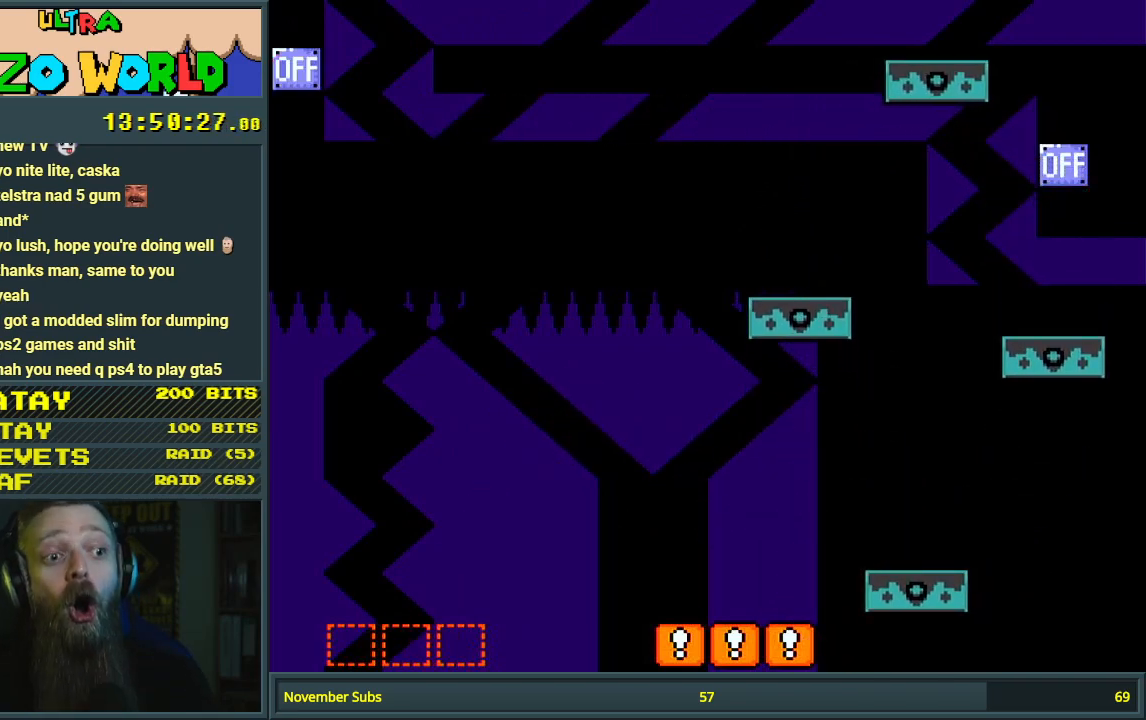
{"buttons": [], "events": []}
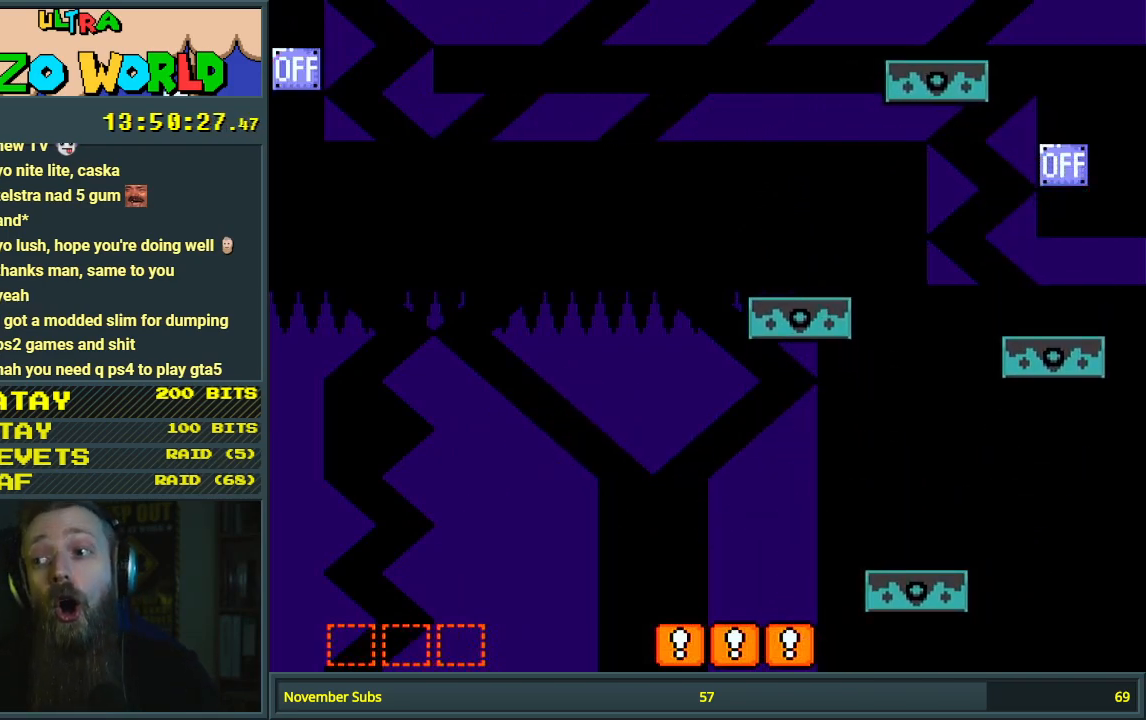
{"buttons": [], "events": []}
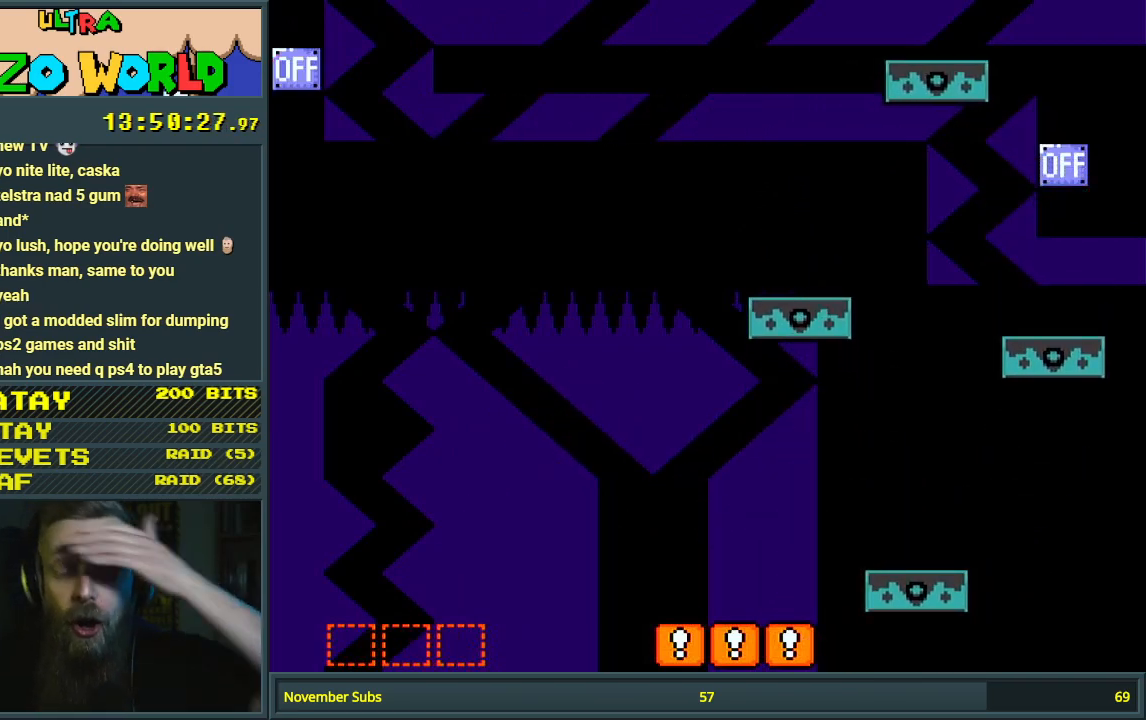
{"buttons": [], "events": []}
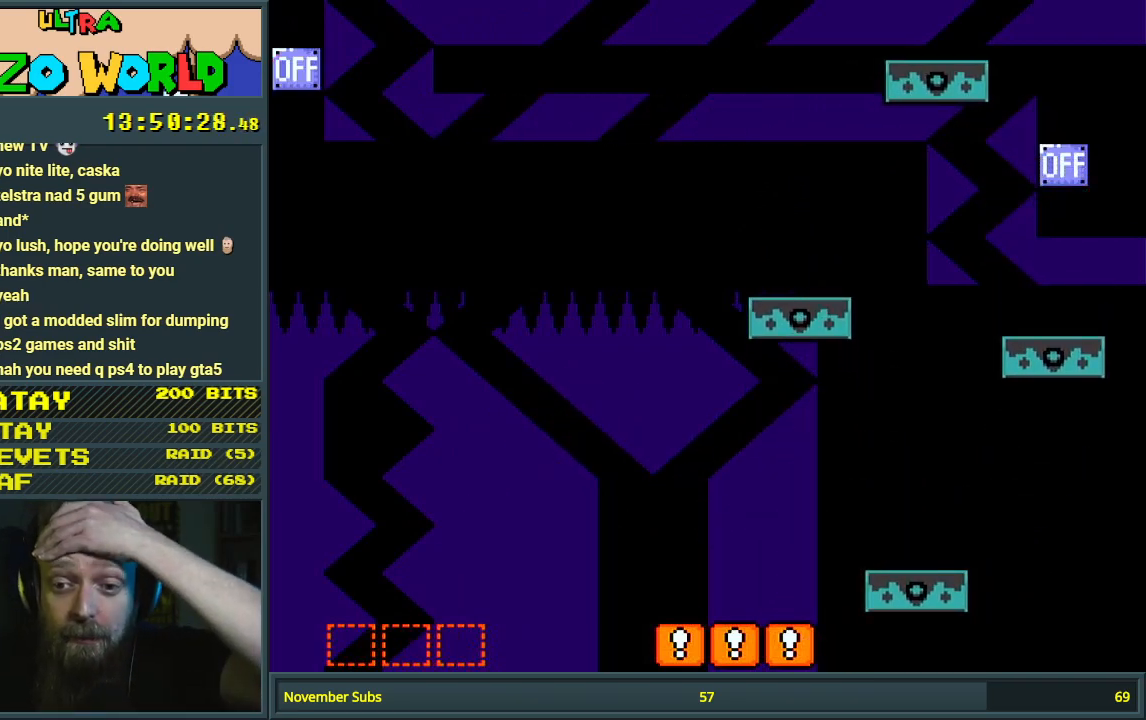
{"buttons": [], "events": []}
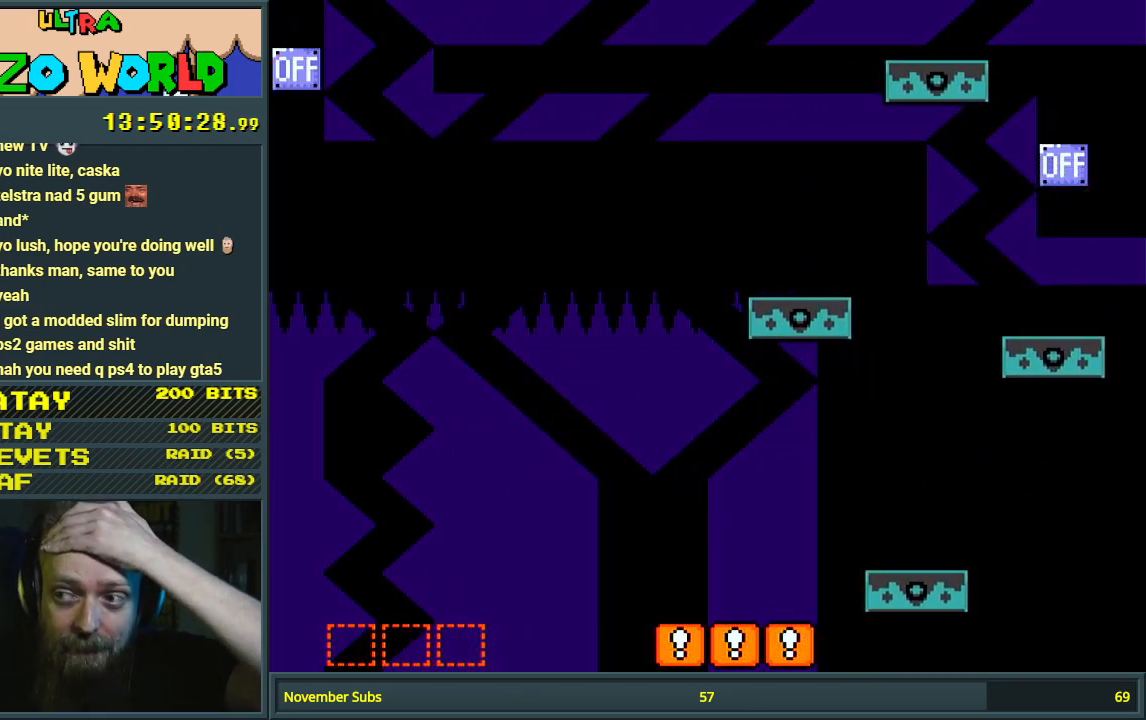
{"buttons": [], "events": []}
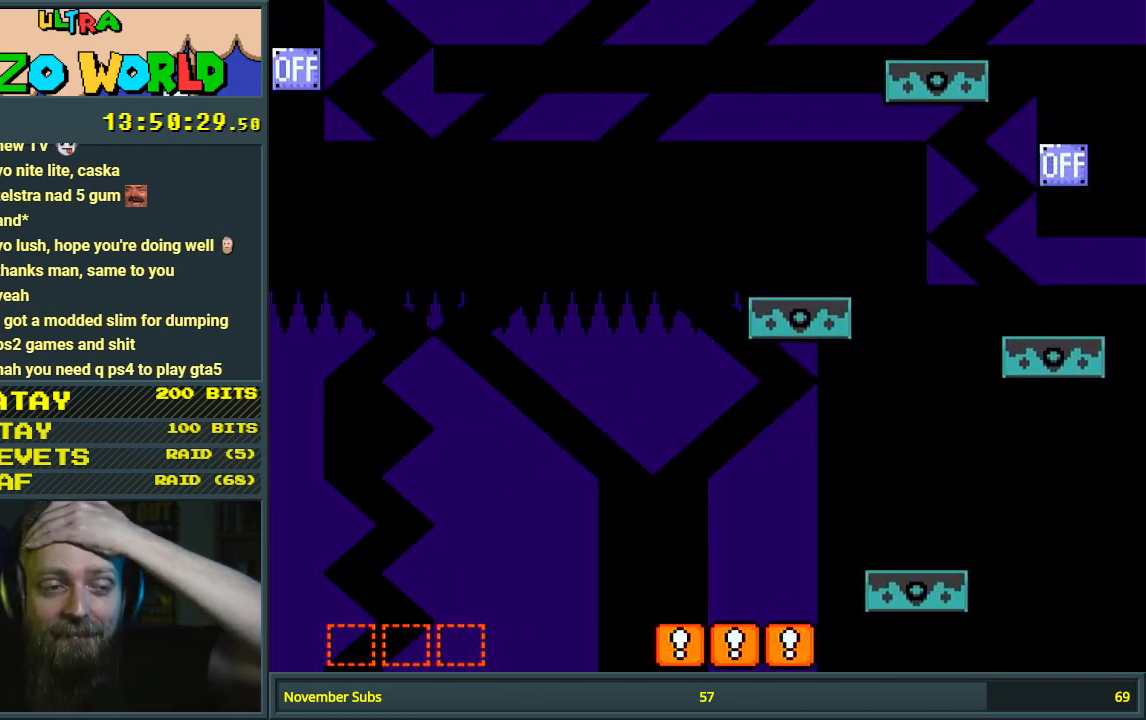
{"buttons": [], "events": []}
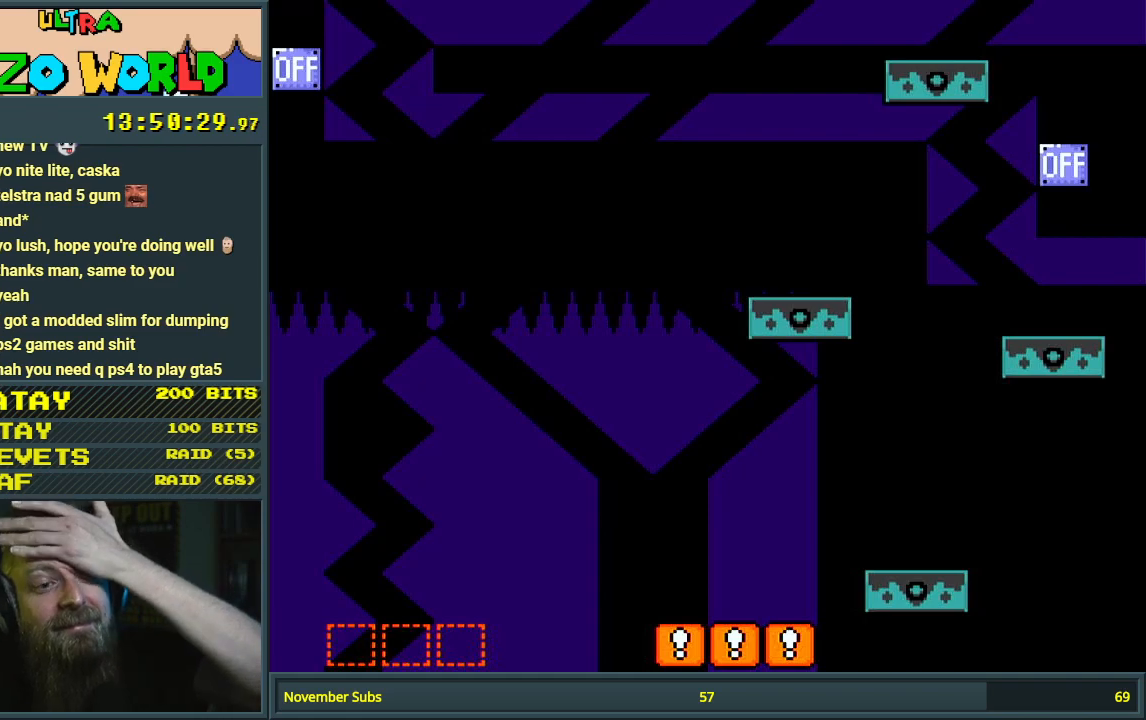
{"buttons": [], "events": []}
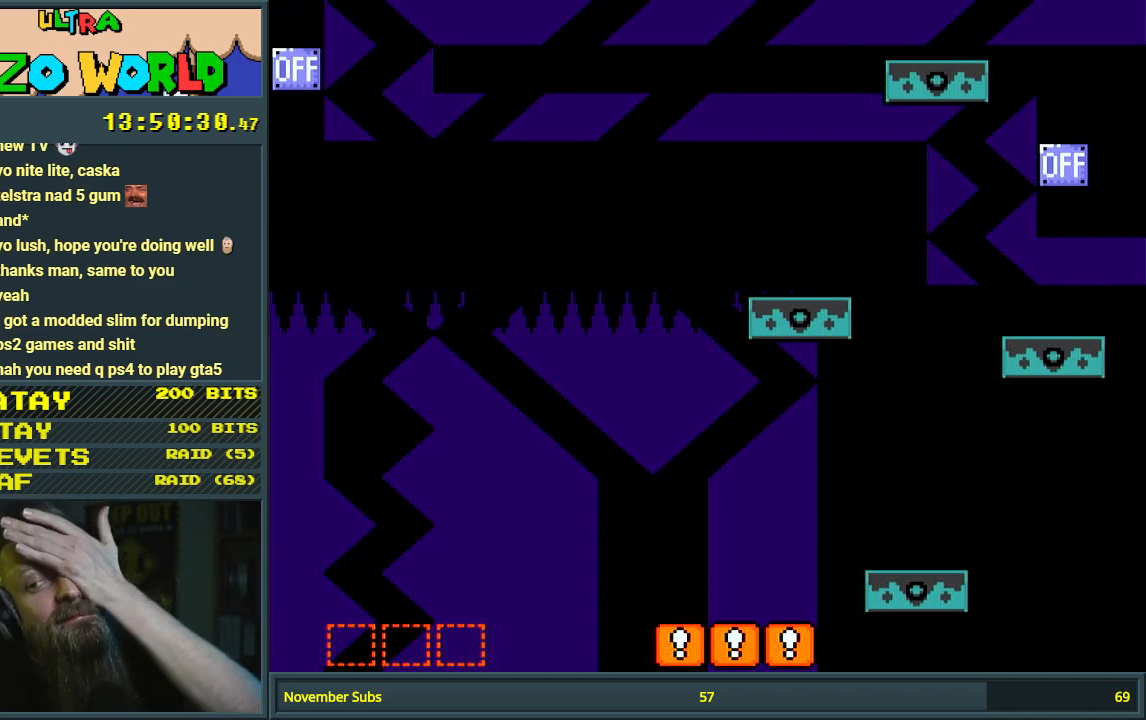
{"buttons": [], "events": []}
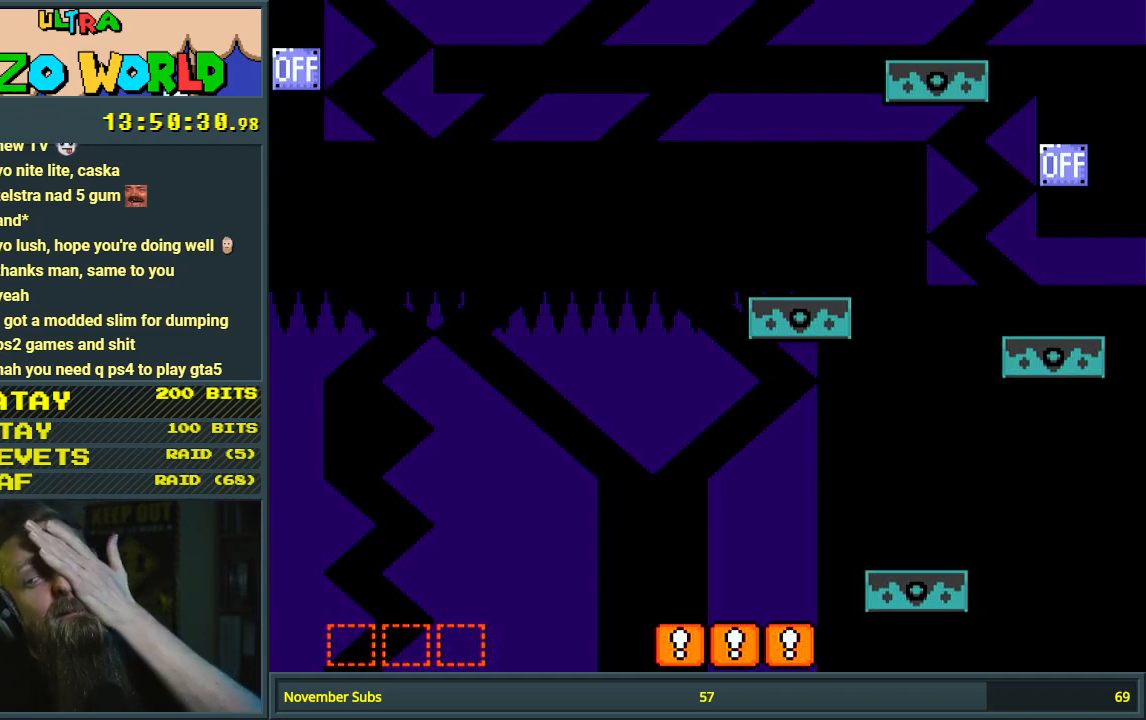
{"buttons": [], "events": []}
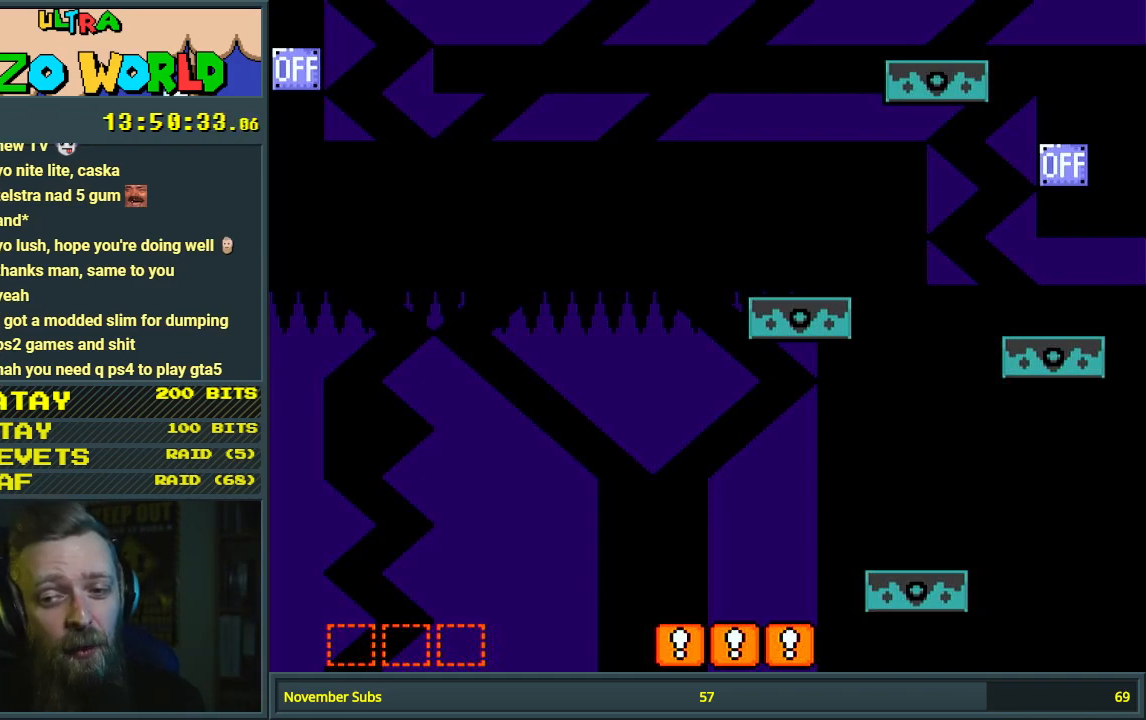
{"buttons": [], "events": [[200, "START", "down"], [367, "START", "up"]]}
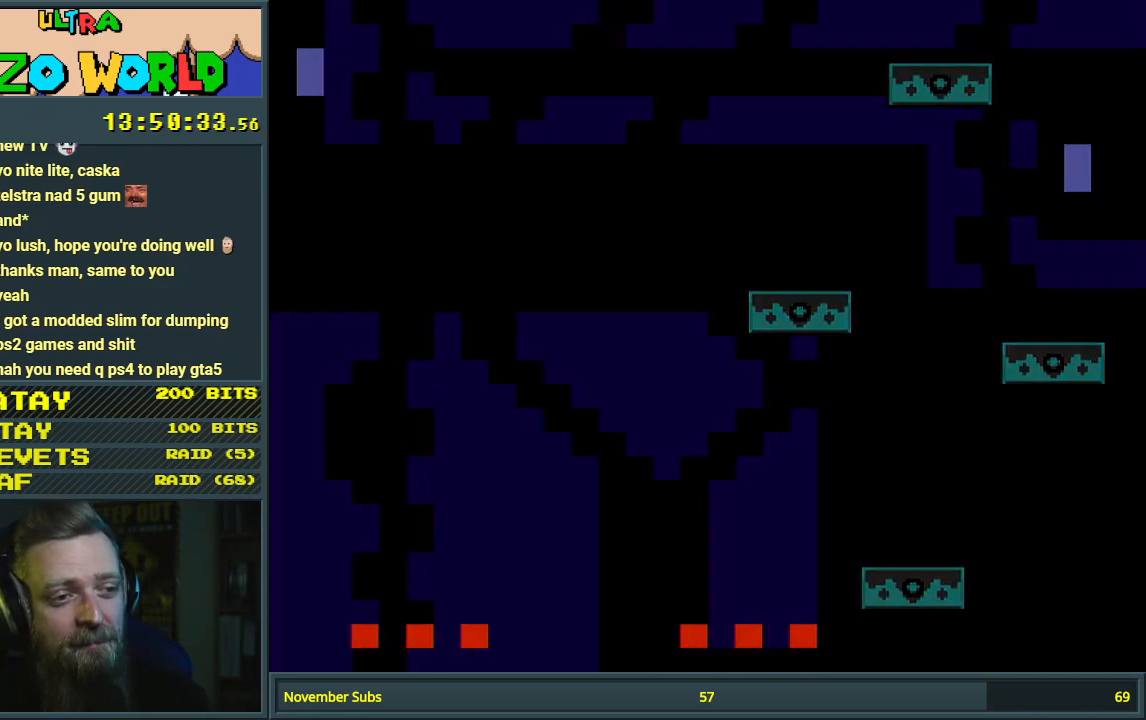
{"buttons": [], "events": []}
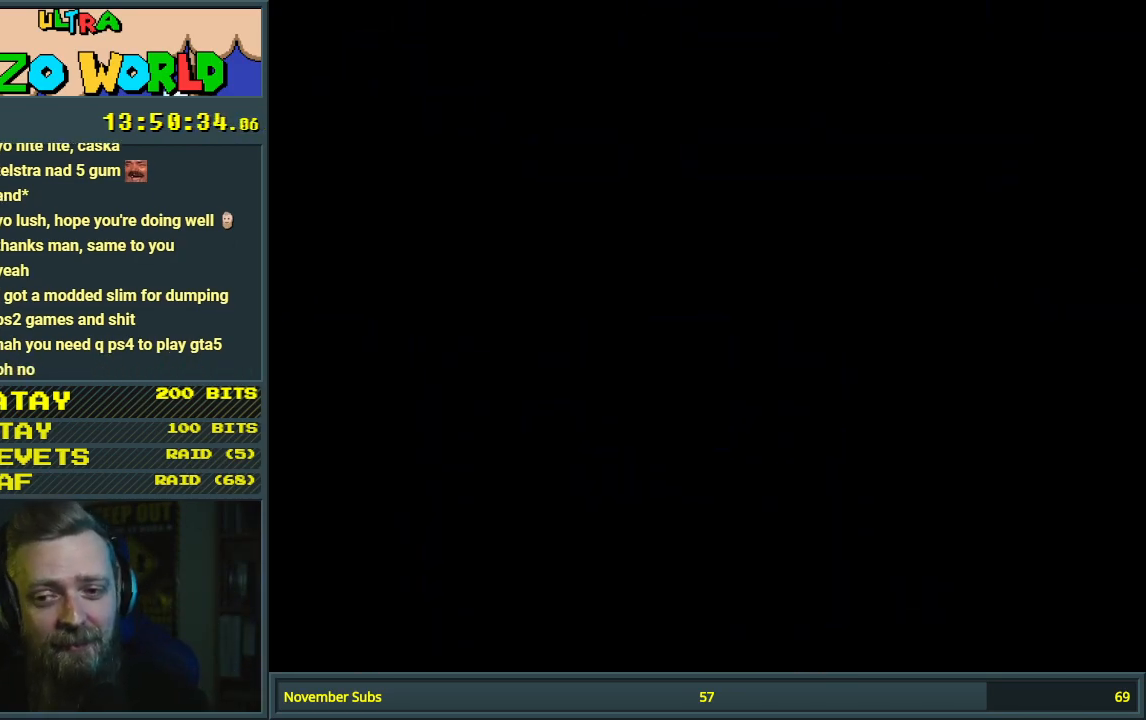
{"buttons": [], "events": []}
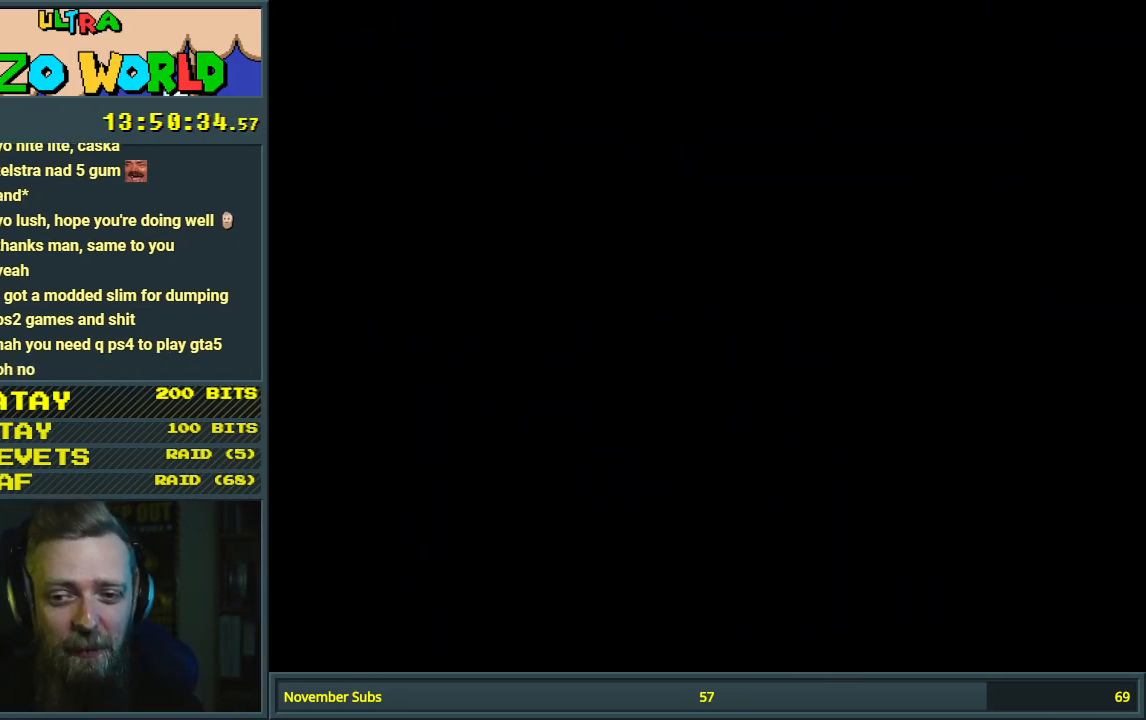
{"buttons": [], "events": []}
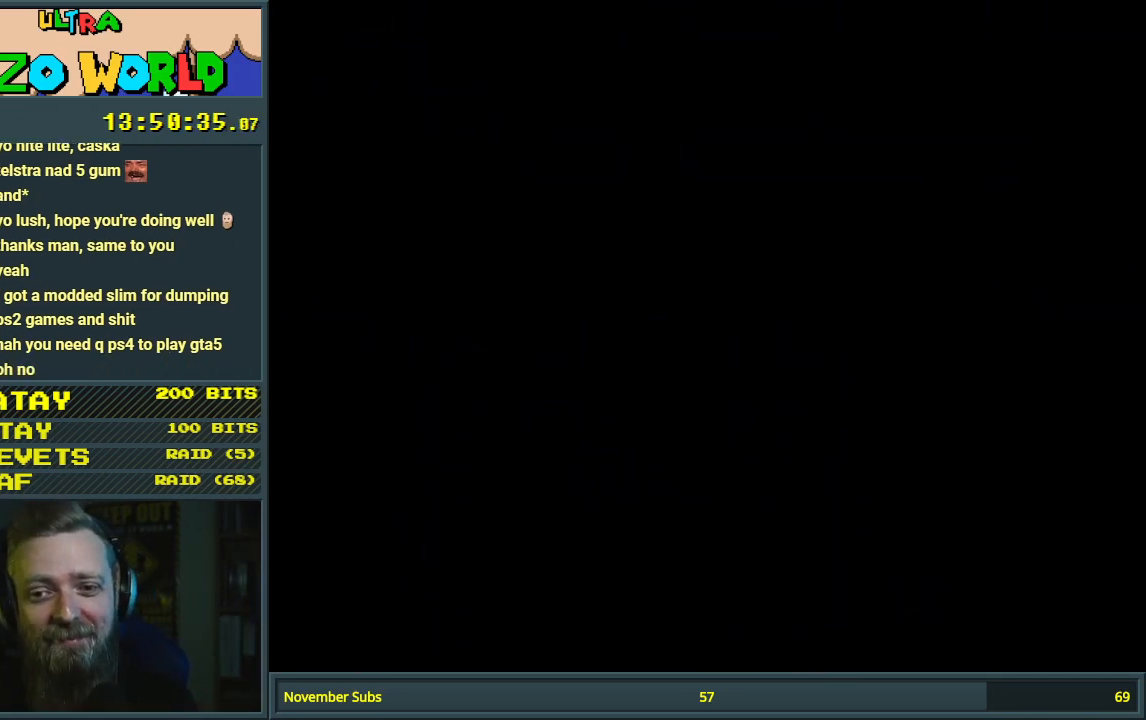
{"buttons": [], "events": []}
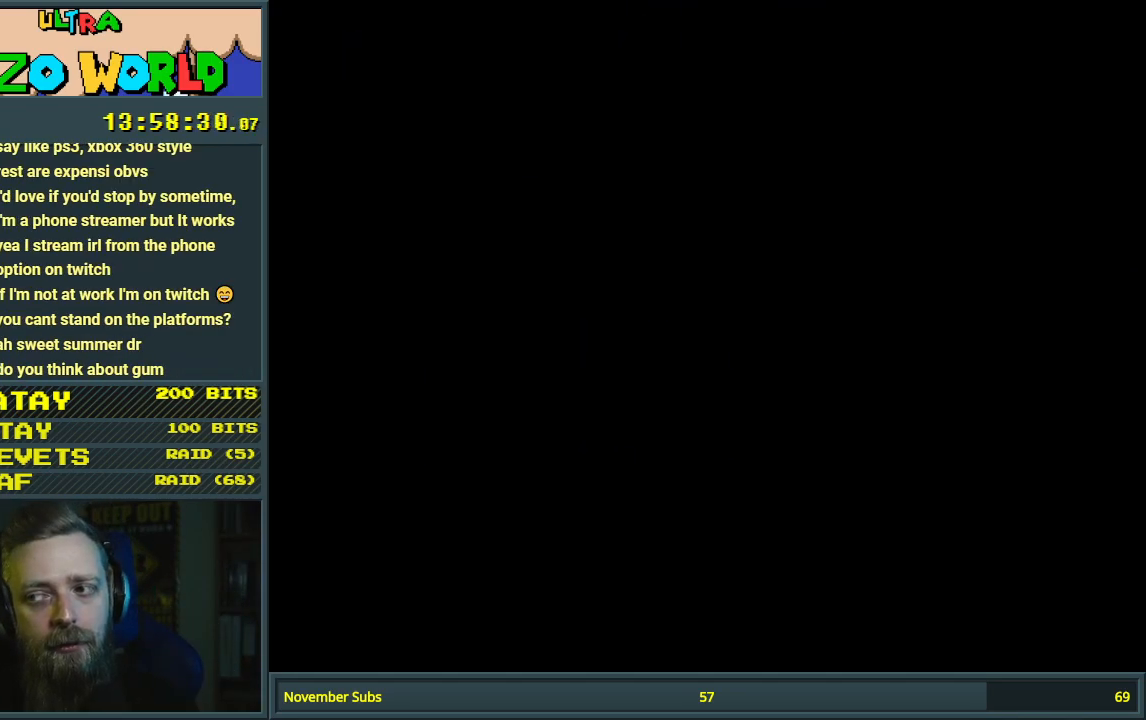
{"buttons": [], "events": []}
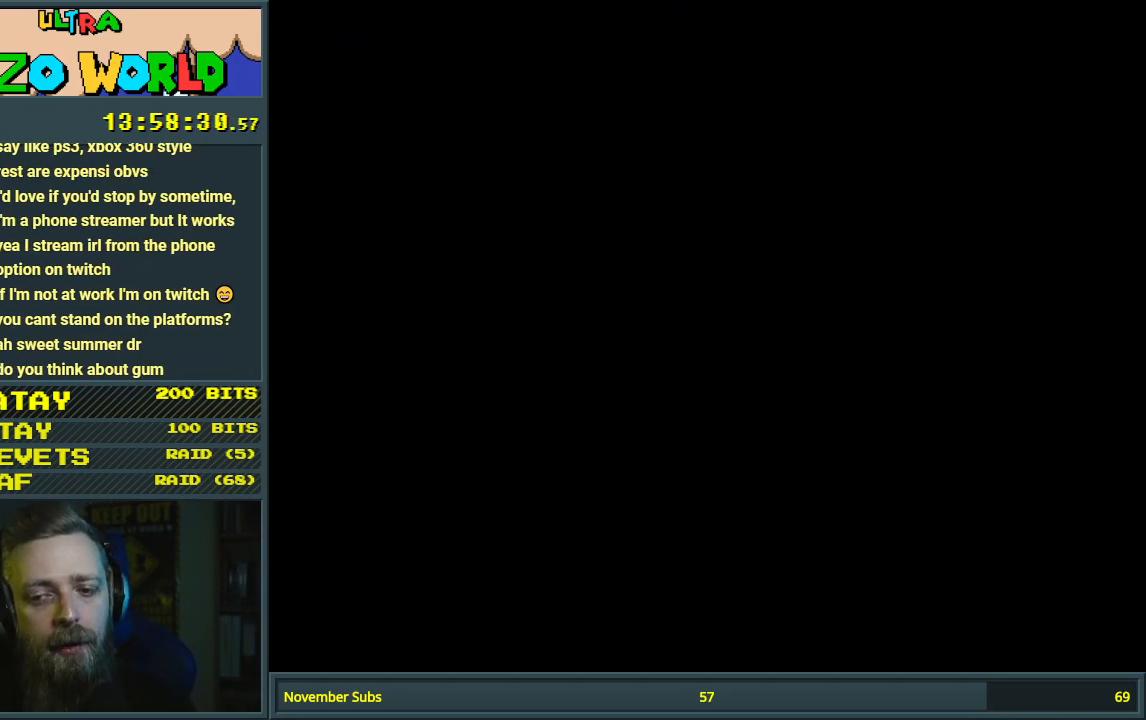
{"buttons": ["X"], "events": [[33, "X", "down"]]}
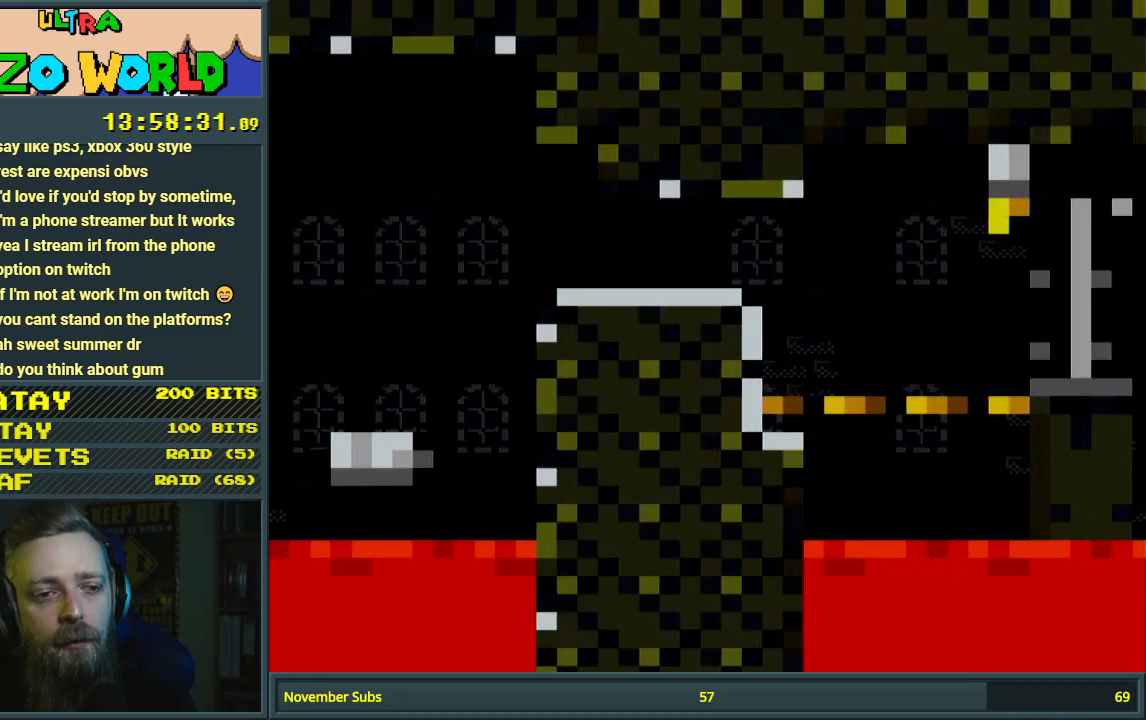
{"buttons": ["X", "DPAD_RIGHT"], "events": [[233, "DPAD_RIGHT", "down"], [350, "A", "down"], [417, "A", "up"]]}
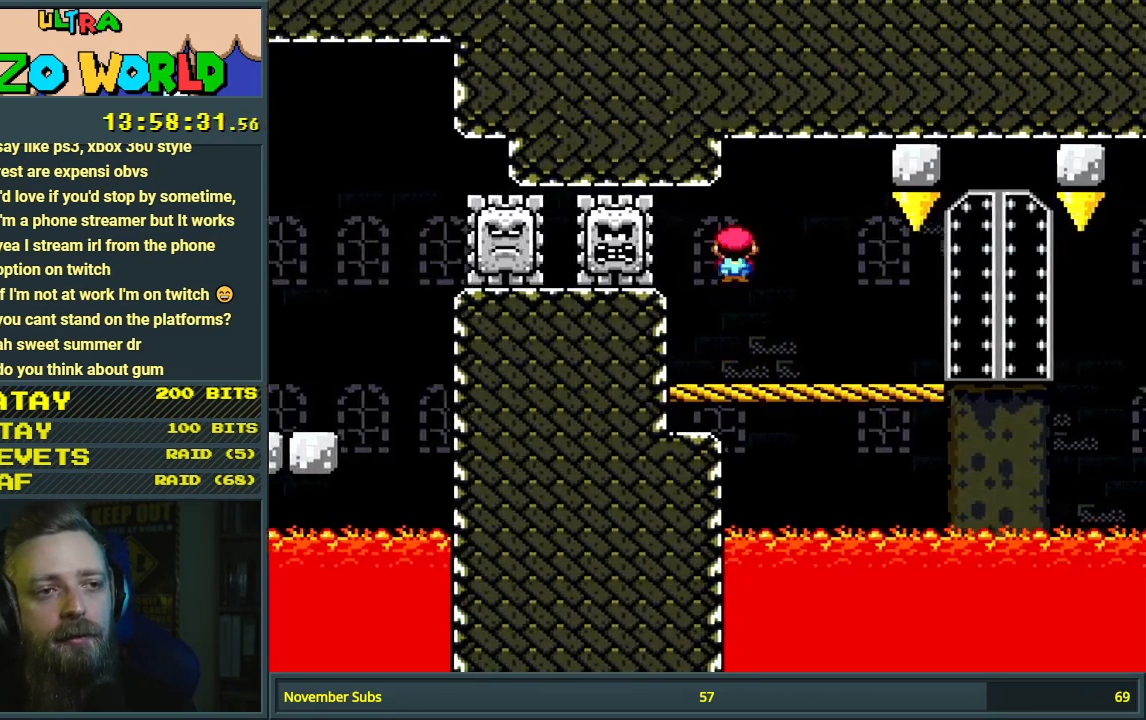
{"buttons": ["X"], "events": [[450, "DPAD_RIGHT", "up"]]}
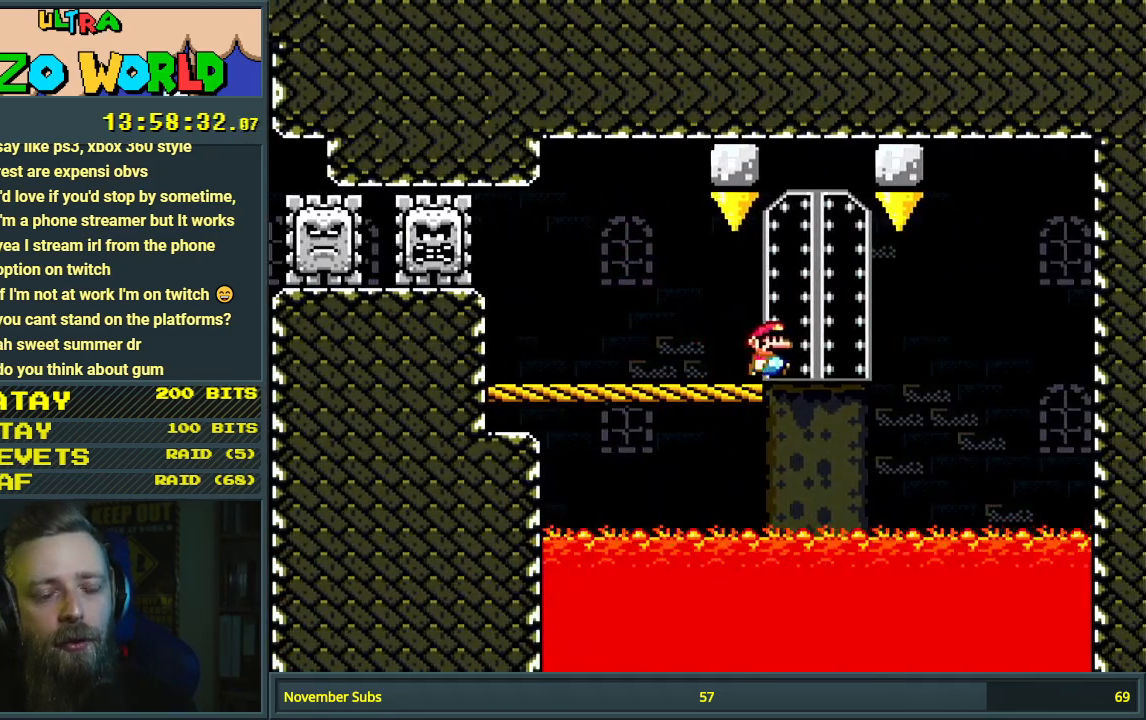
{"buttons": [], "events": [[117, "DPAD_UP", "down"], [267, "DPAD_UP", "up"], [433, "X", "up"]]}
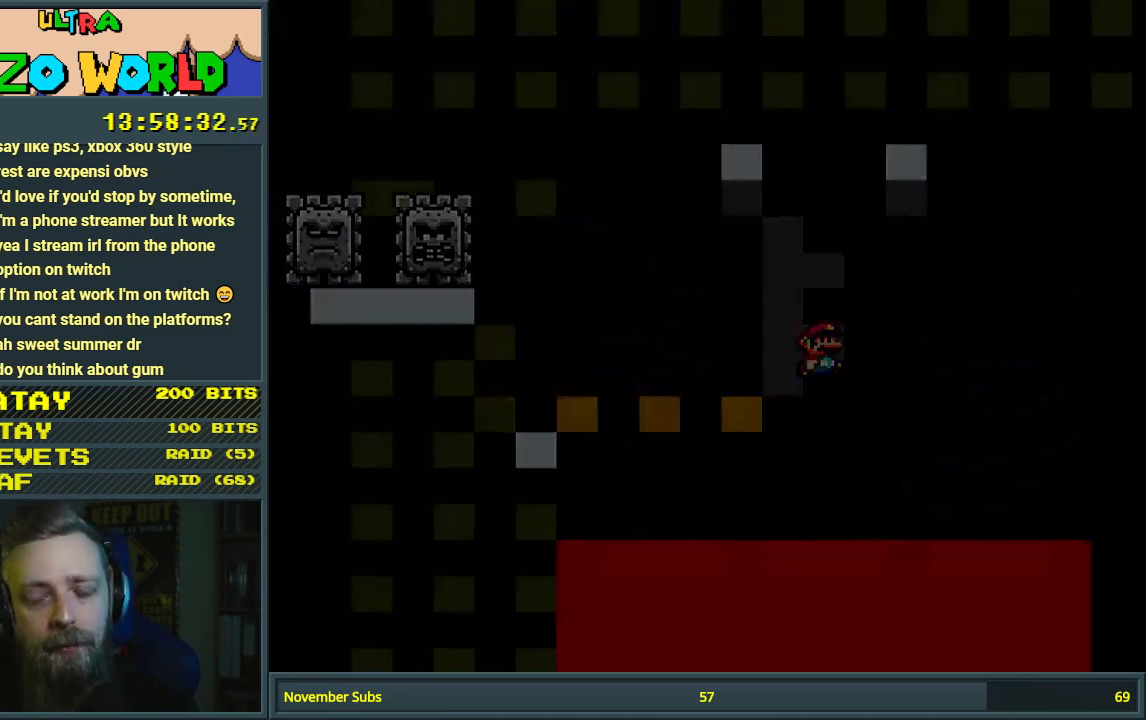
{"buttons": ["B", "Y"], "events": [[250, "B", "down"], [367, "Y", "down"]]}
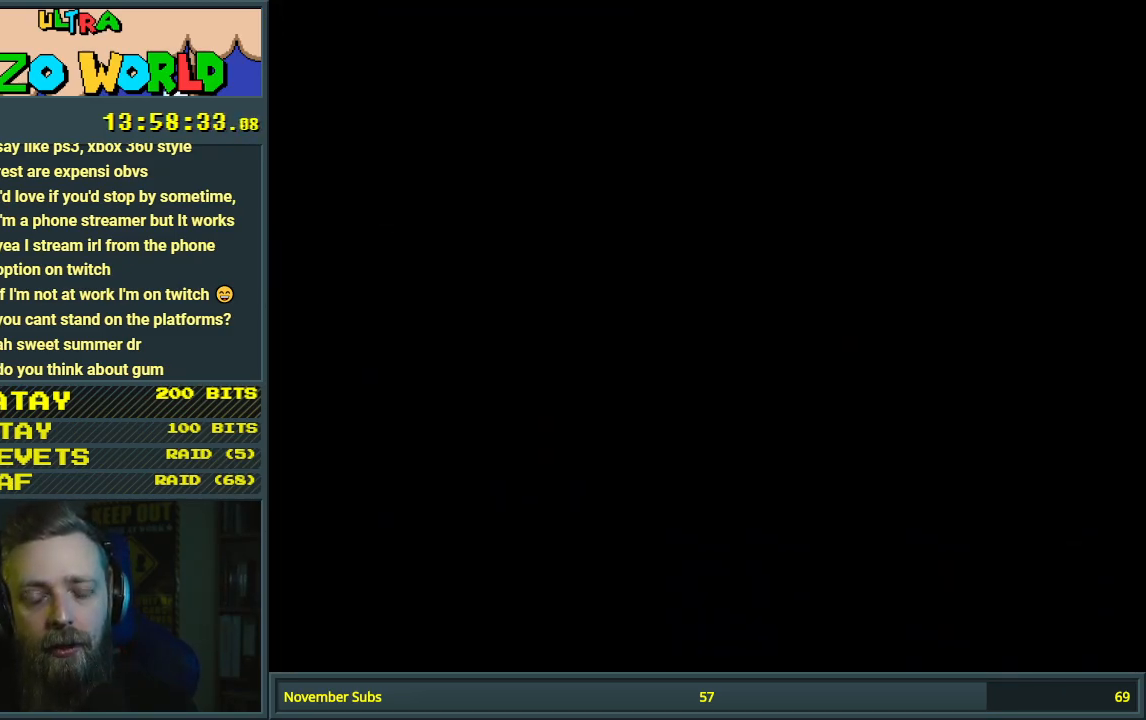
{"buttons": [], "events": [[100, "X", "down"], [117, "A", "down"], [167, "Y", "up"], [183, "B", "up"], [433, "A", "up"], [467, "X", "up"]]}
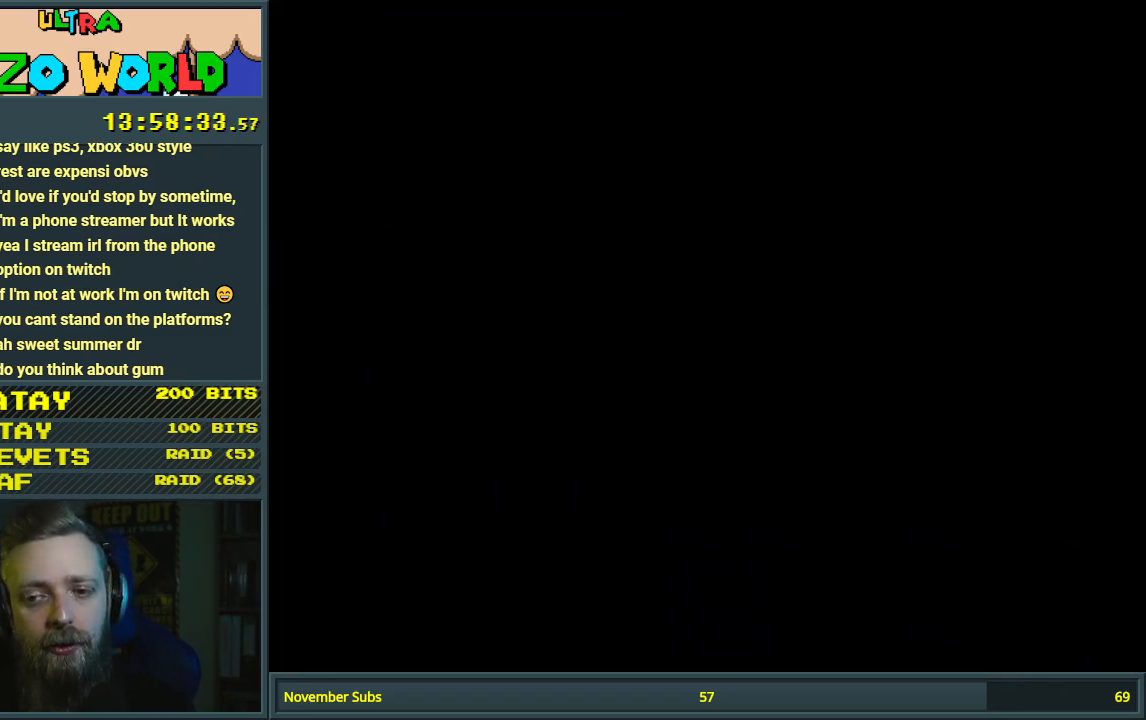
{"buttons": [], "events": []}
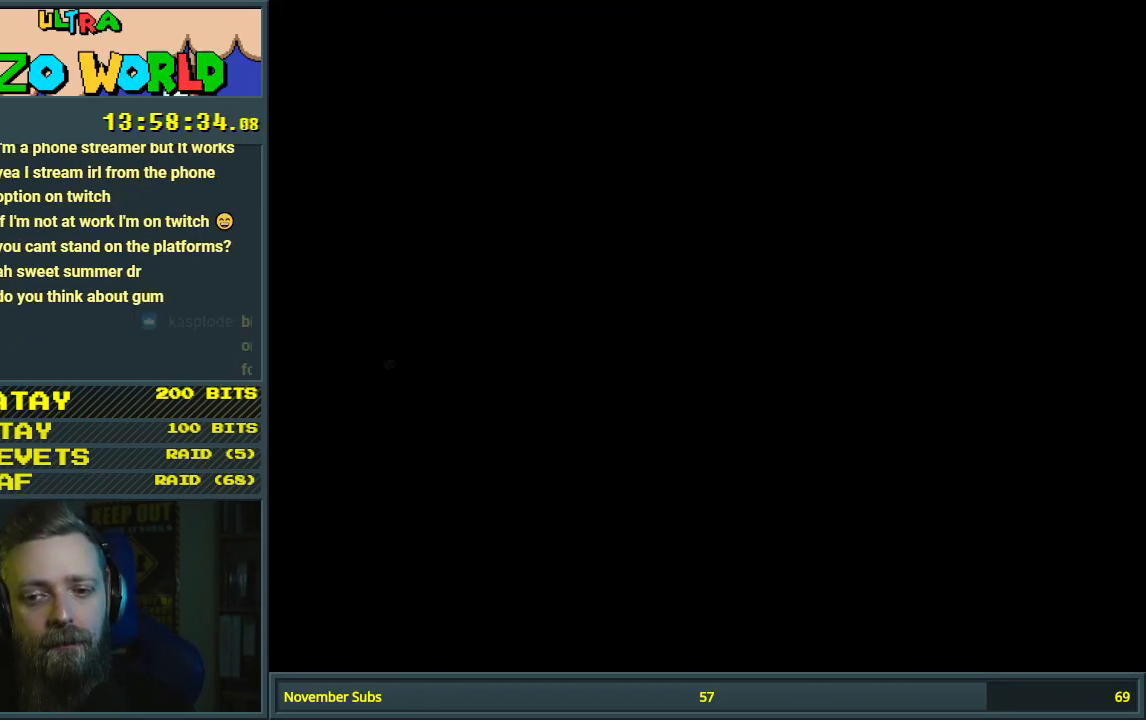
{"buttons": [], "events": []}